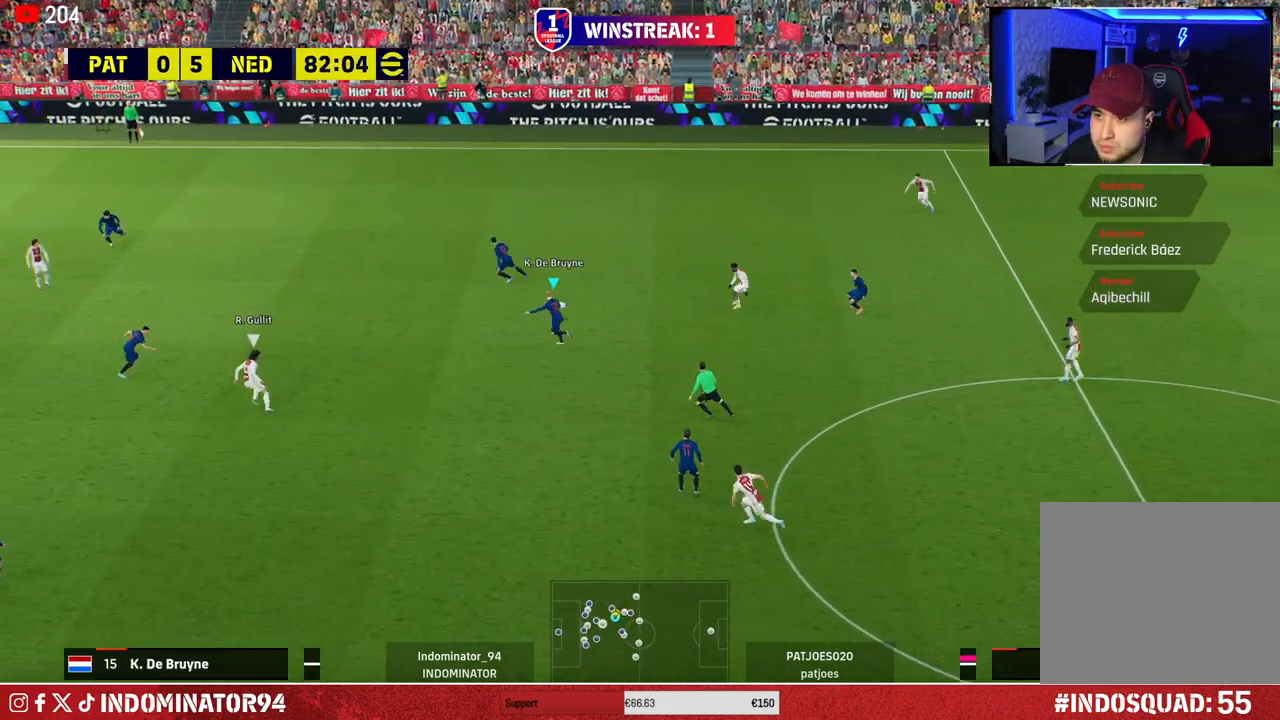
Gameplay with a controller (PlayStation layout); each line is a JSON object with the inputs held at the frame after it. "events" lists button and stick changes between this image and that frame as [ms after this image, input, new state], when the widget could be followed in between.
{"buttons": ["CROSS"], "left_stick": "right", "right_stick": "center", "events": [[17, "left_stick", "up-right"], [100, "L1", "up"], [400, "CROSS", "down"], [483, "left_stick", "right"]]}
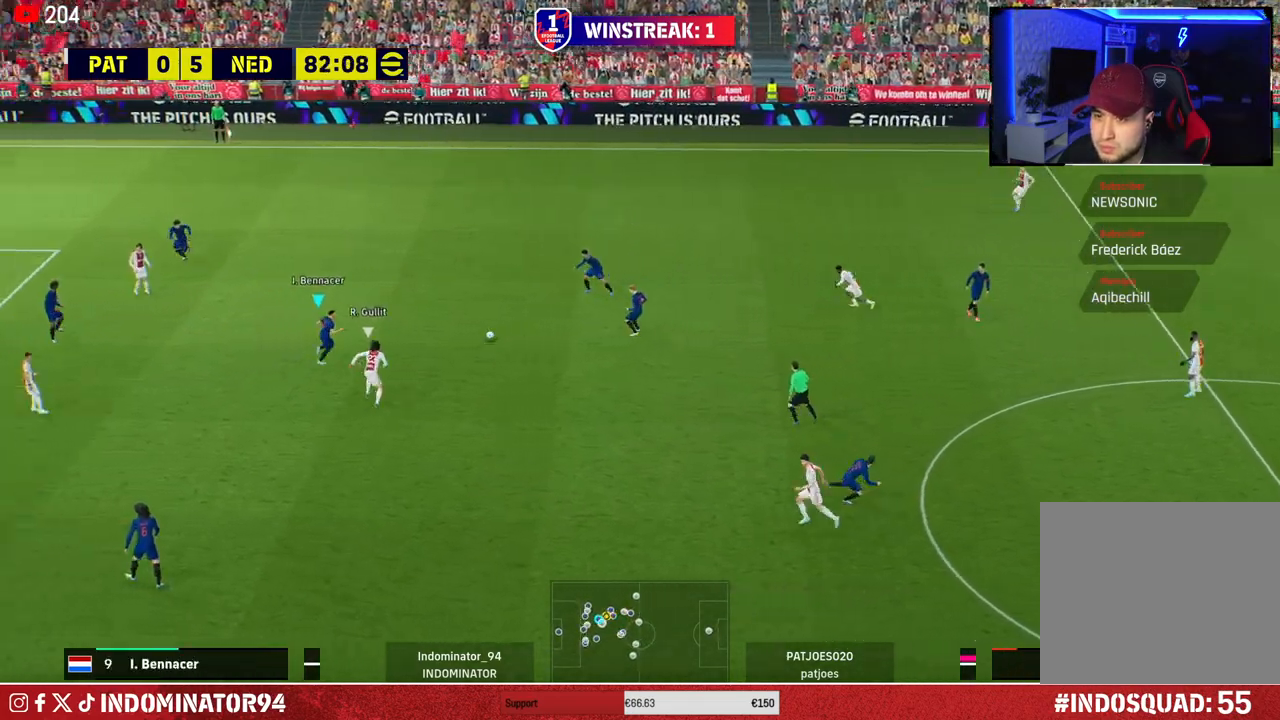
{"buttons": [], "left_stick": "down", "right_stick": "center", "events": [[33, "CROSS", "up"], [433, "left_stick", "down"]]}
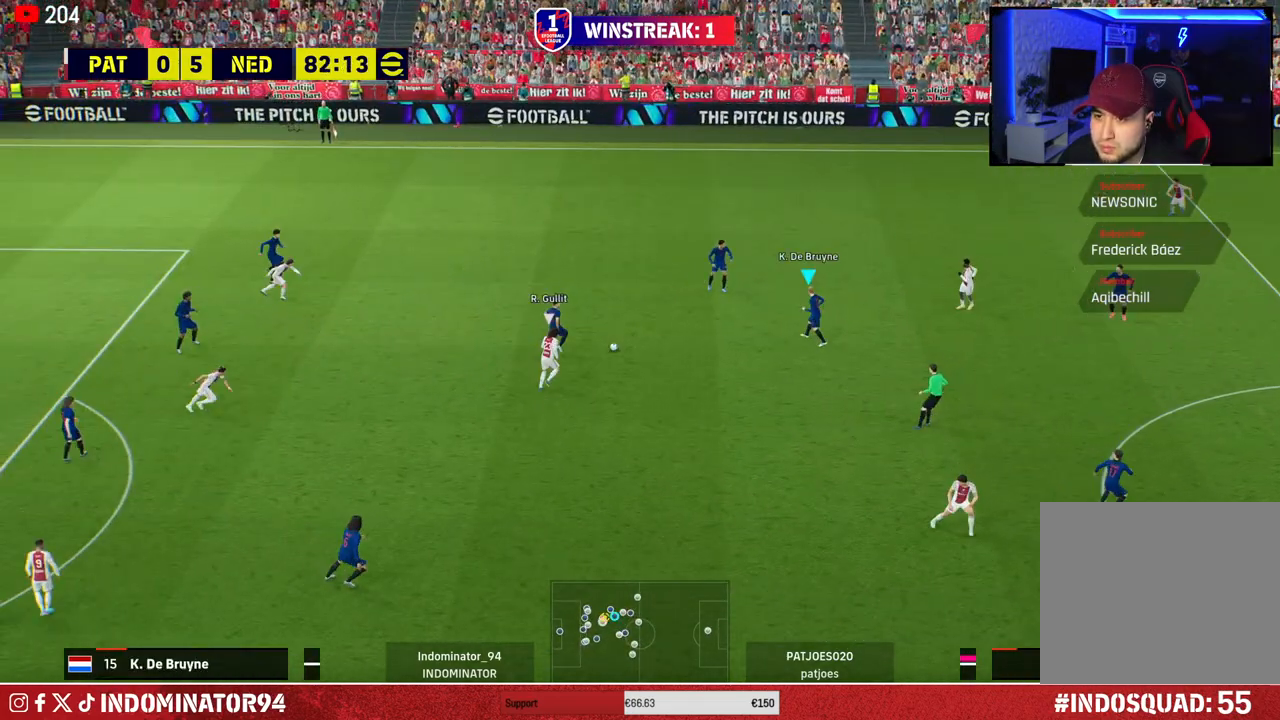
{"buttons": ["TRIANGLE"], "left_stick": "down-right", "right_stick": "center", "events": [[350, "left_stick", "down-right"], [383, "TRIANGLE", "down"]]}
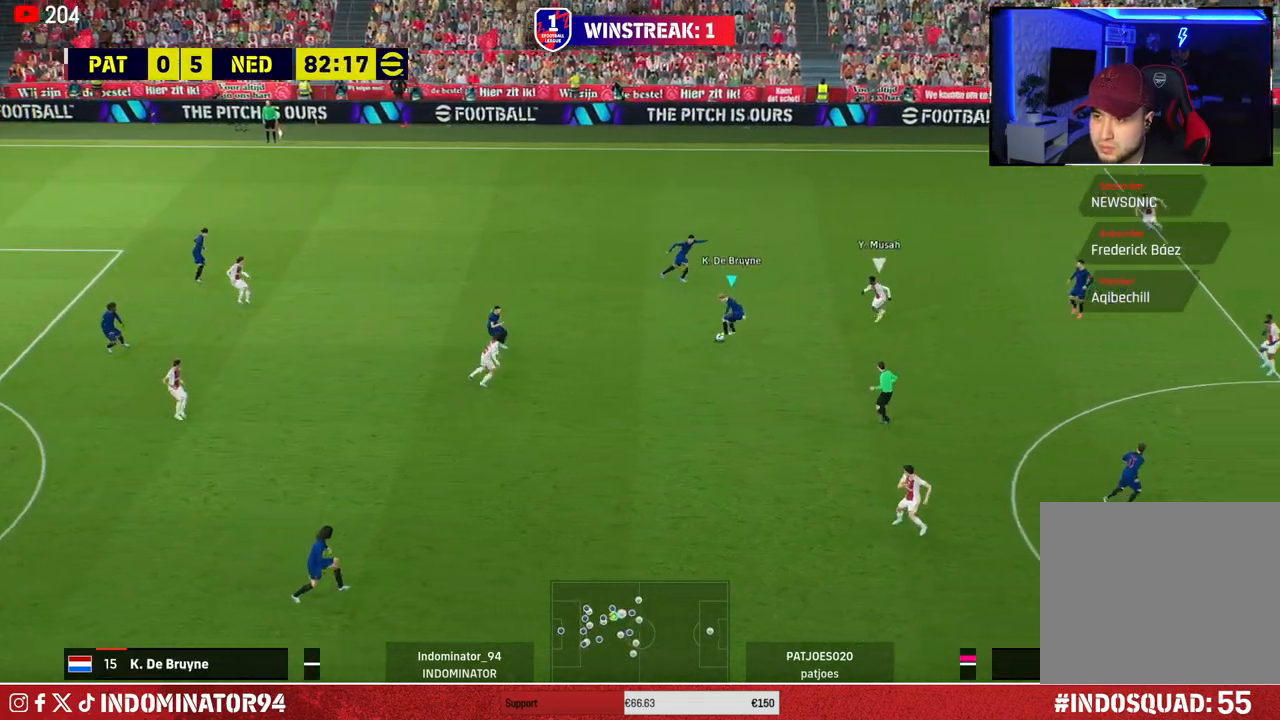
{"buttons": [], "left_stick": "down-right", "right_stick": "center", "events": [[50, "TRIANGLE", "up"]]}
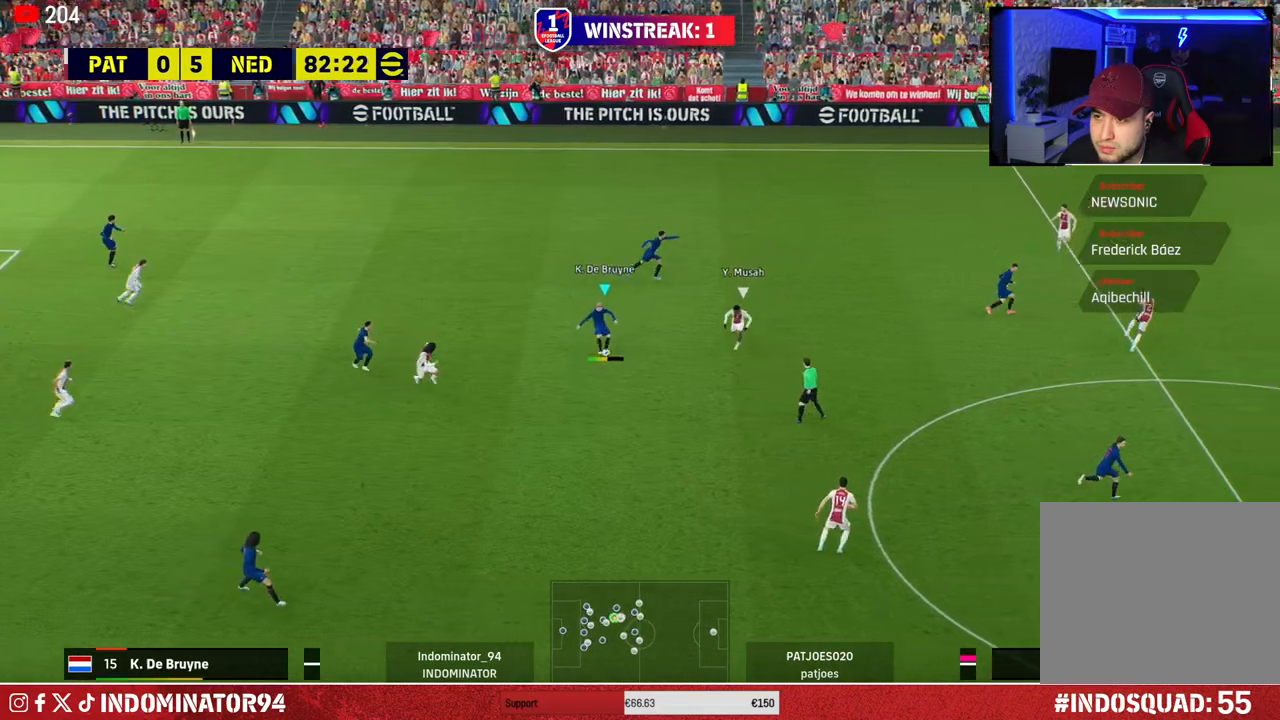
{"buttons": [], "left_stick": "up-right", "right_stick": "center", "events": [[267, "left_stick", "right"], [417, "left_stick", "up-right"]]}
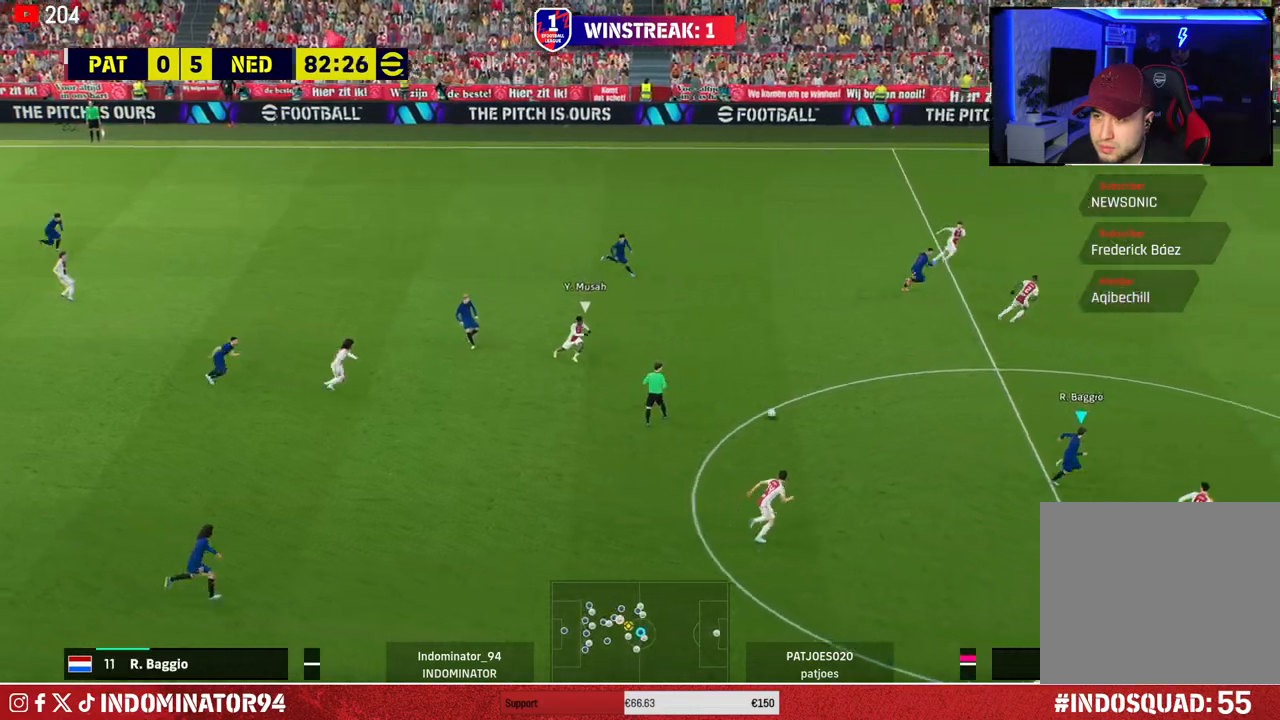
{"buttons": [], "left_stick": "right", "right_stick": "center", "events": [[117, "left_stick", "up"], [467, "left_stick", "right"]]}
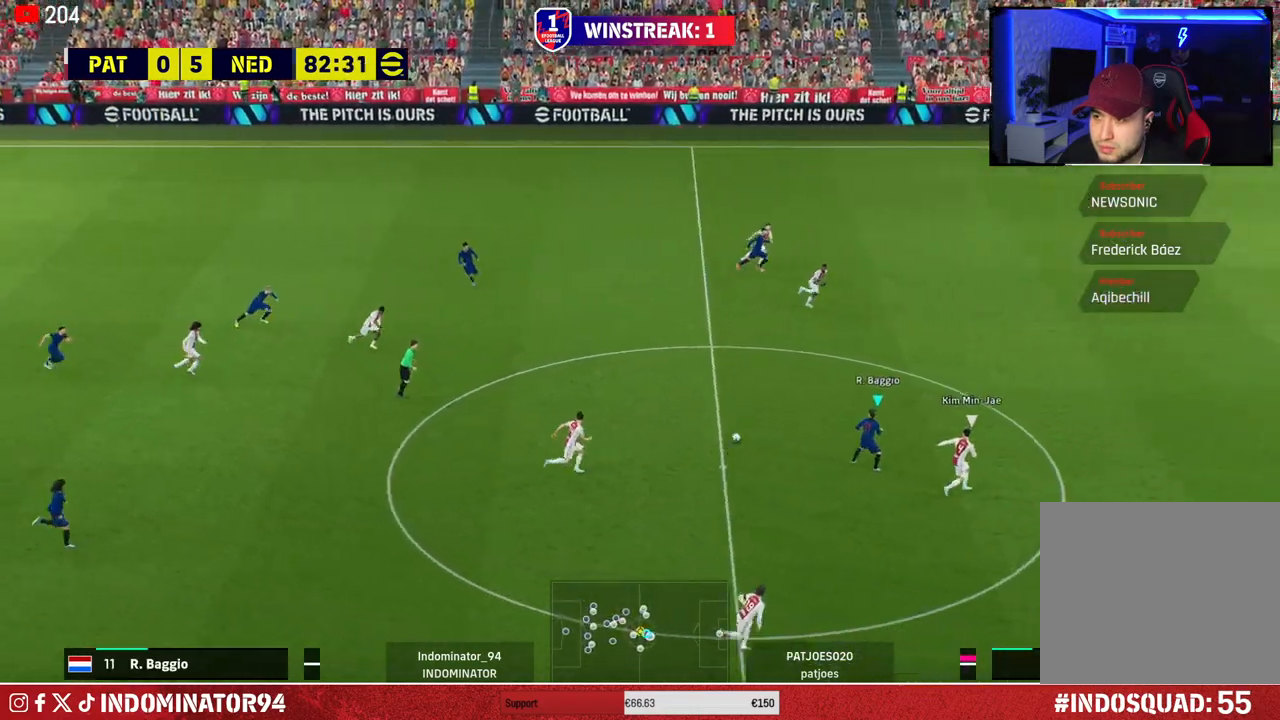
{"buttons": ["R1"], "left_stick": "down-right", "right_stick": "center", "events": [[17, "left_stick", "down-right"], [333, "R1", "down"]]}
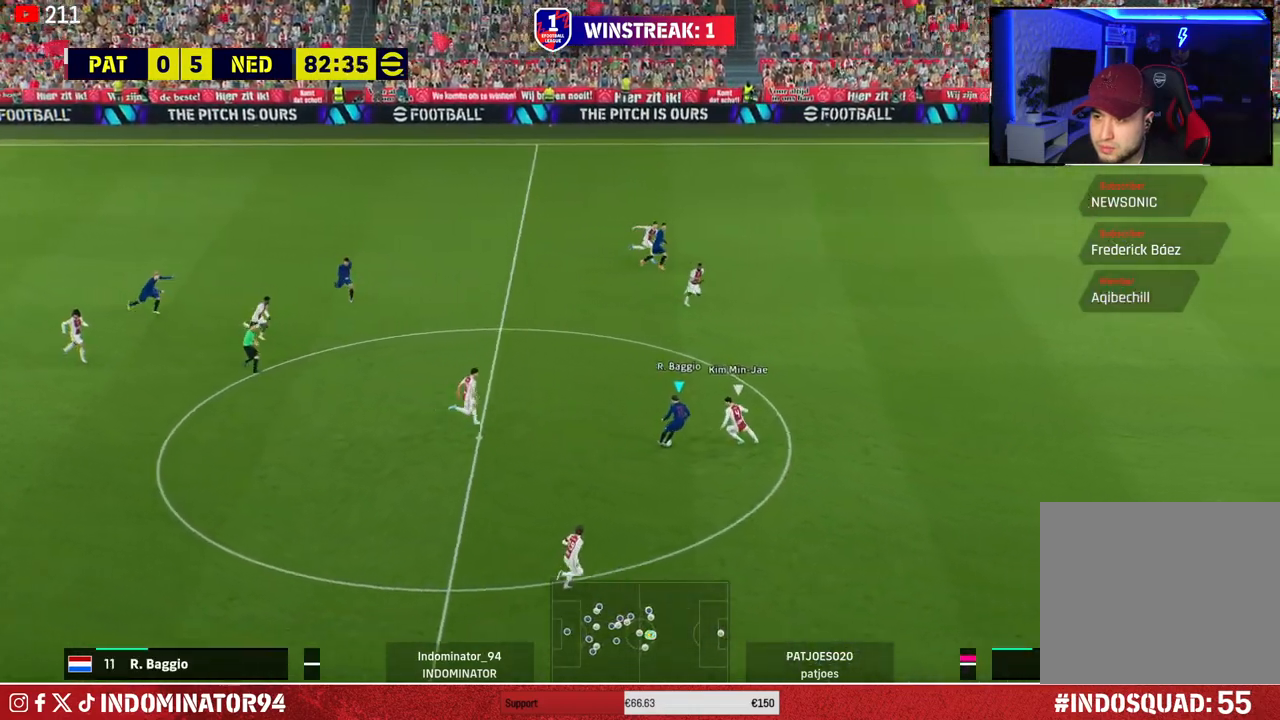
{"buttons": ["R1"], "left_stick": "right", "right_stick": "center", "events": [[383, "left_stick", "right"]]}
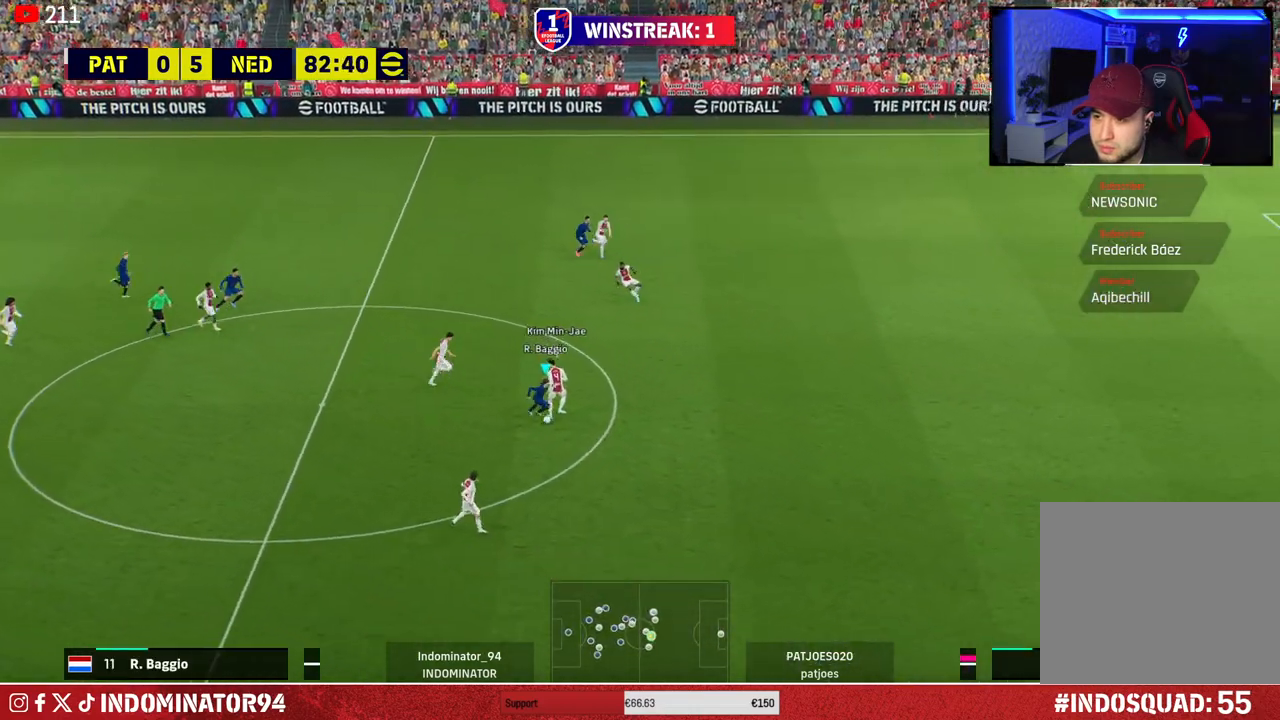
{"buttons": ["R1"], "left_stick": "right", "right_stick": "center", "events": []}
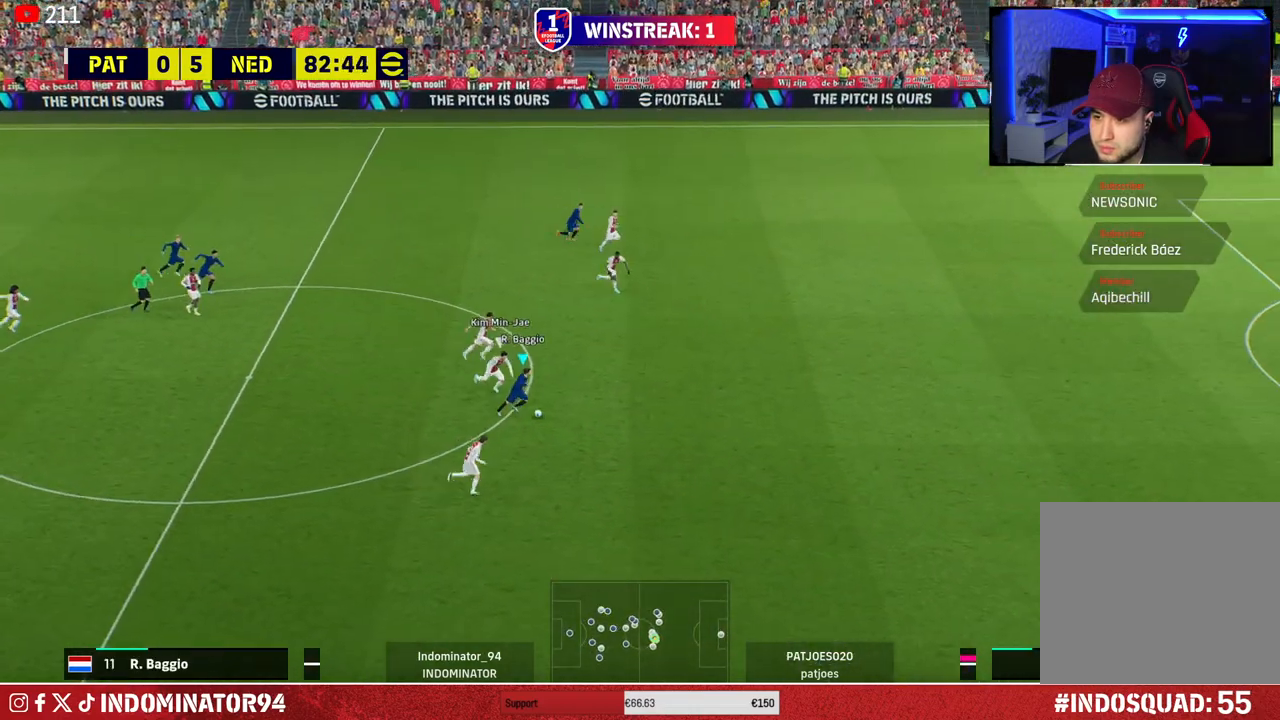
{"buttons": ["R1"], "left_stick": "right", "right_stick": "center", "events": []}
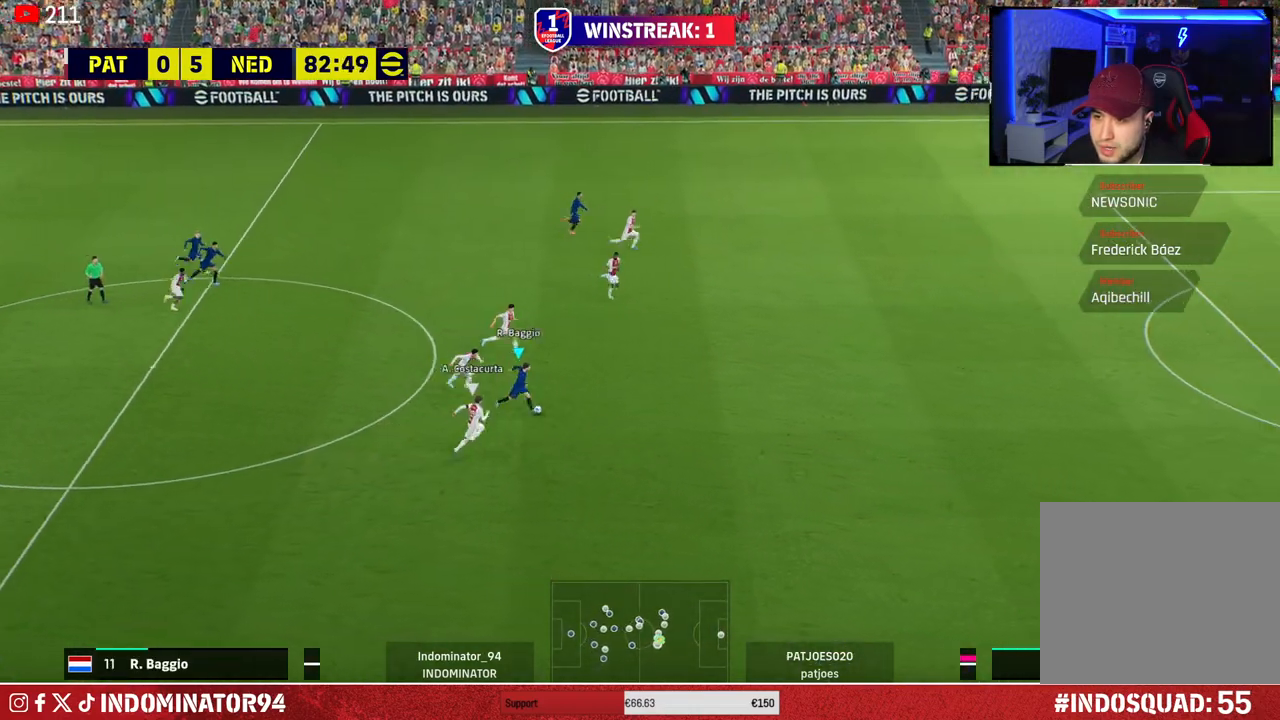
{"buttons": ["R1"], "left_stick": "right", "right_stick": "center", "events": []}
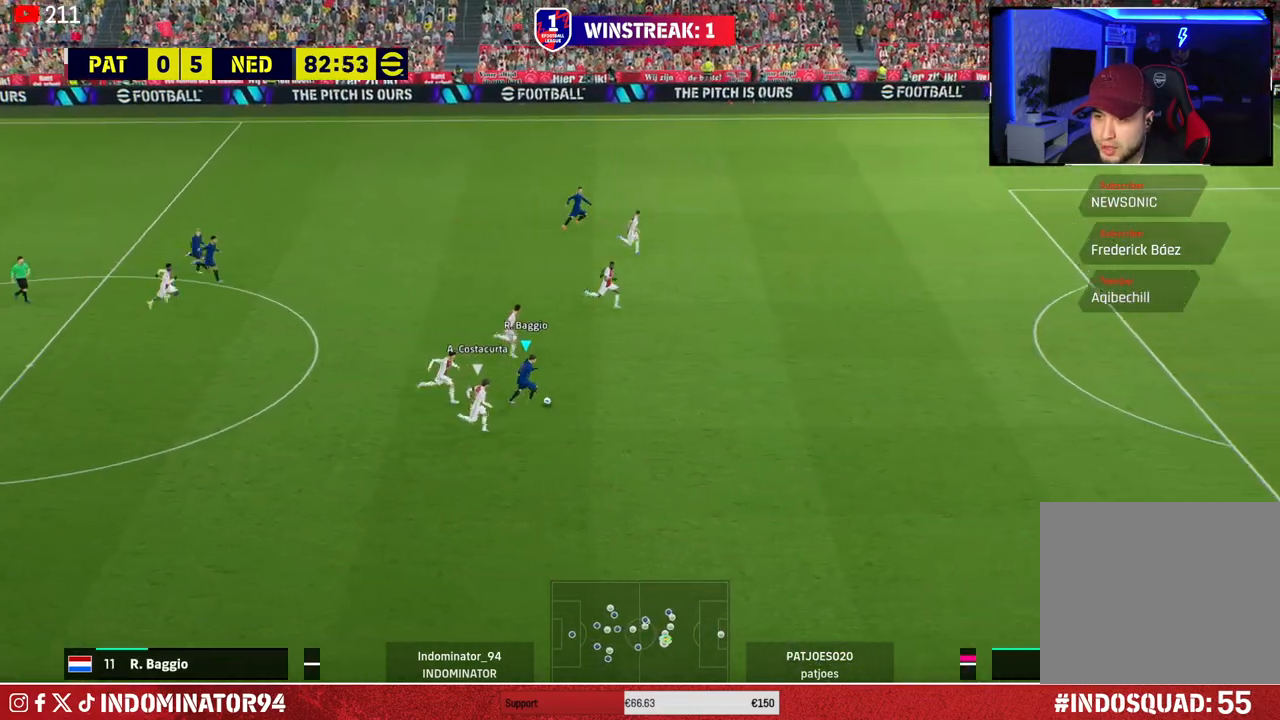
{"buttons": ["R1"], "left_stick": "right", "right_stick": "center", "events": []}
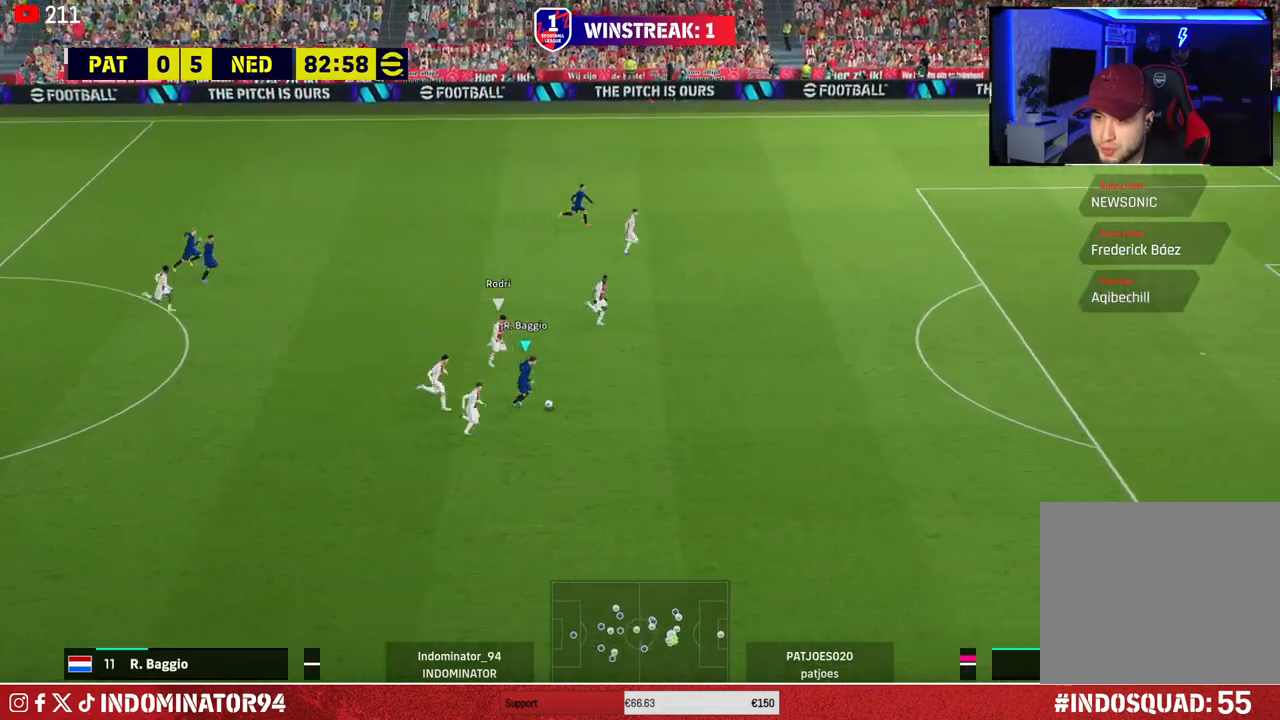
{"buttons": ["R1"], "left_stick": "right", "right_stick": "center", "events": []}
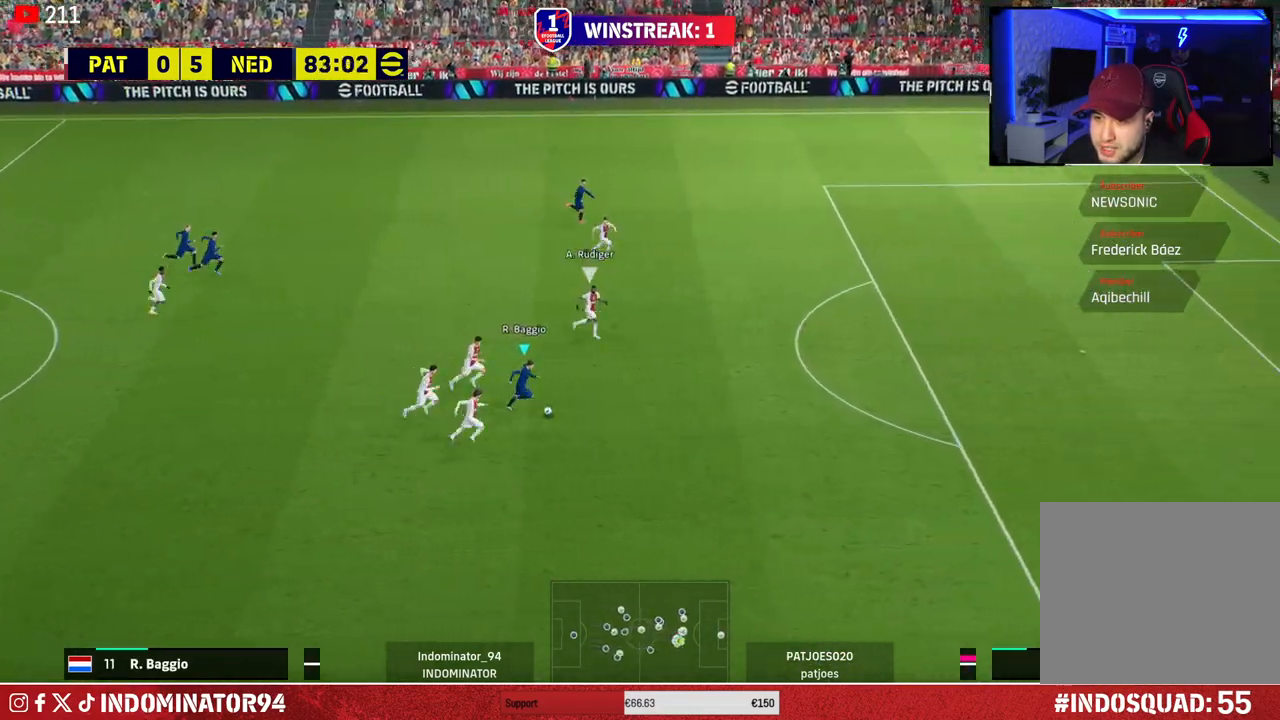
{"buttons": ["R1"], "left_stick": "right", "right_stick": "center", "events": []}
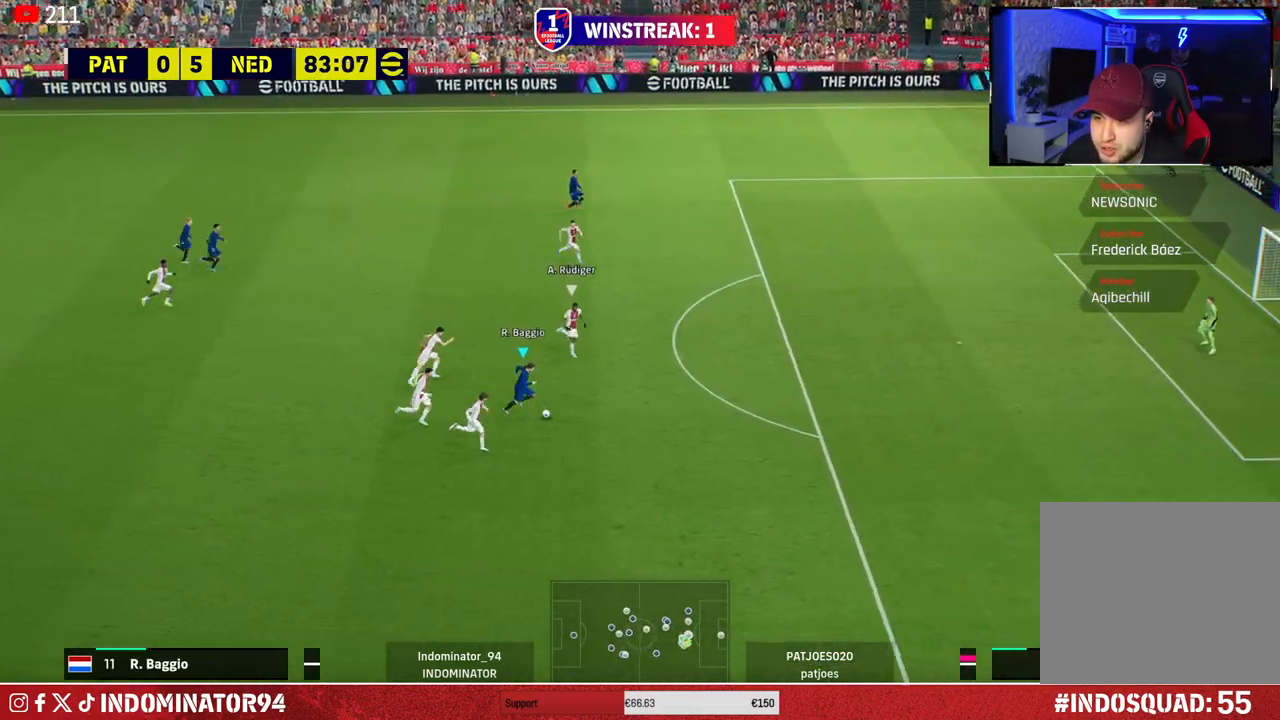
{"buttons": [], "left_stick": "up-right", "right_stick": "center", "events": [[17, "R1", "up"], [133, "left_stick", "up-right"]]}
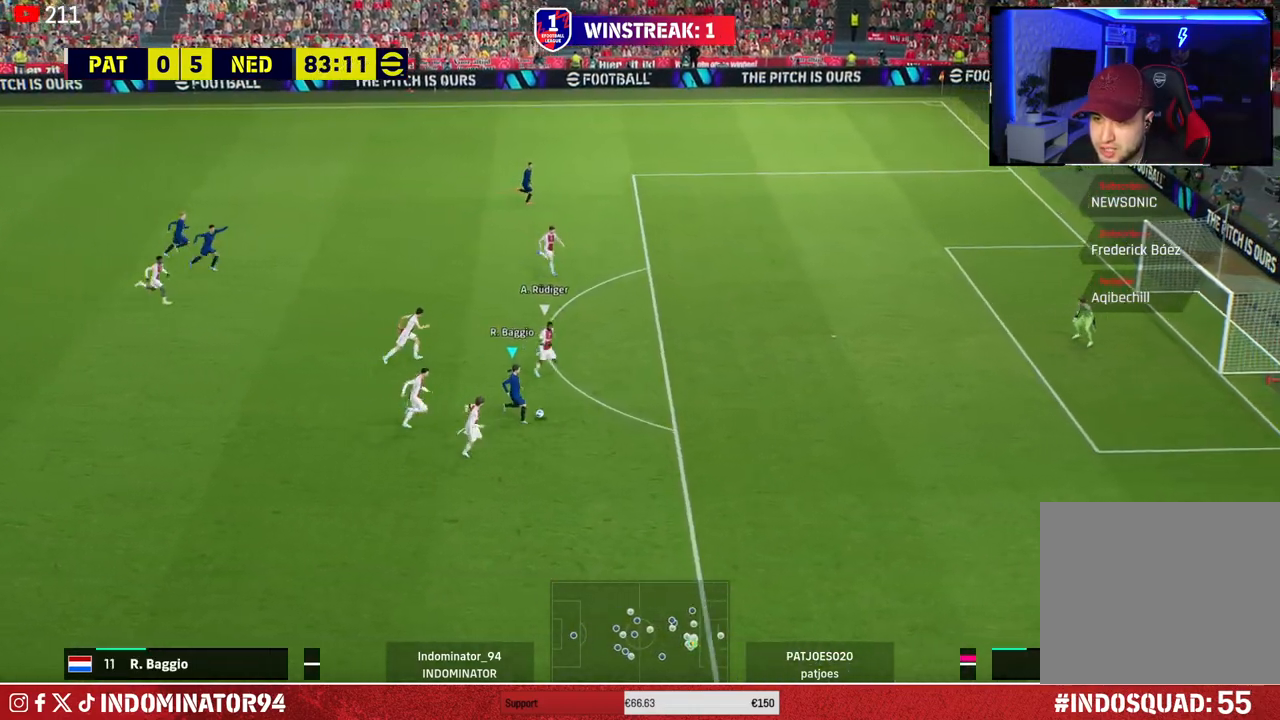
{"buttons": ["R1"], "left_stick": "up-right", "right_stick": "center", "events": [[50, "R1", "down"]]}
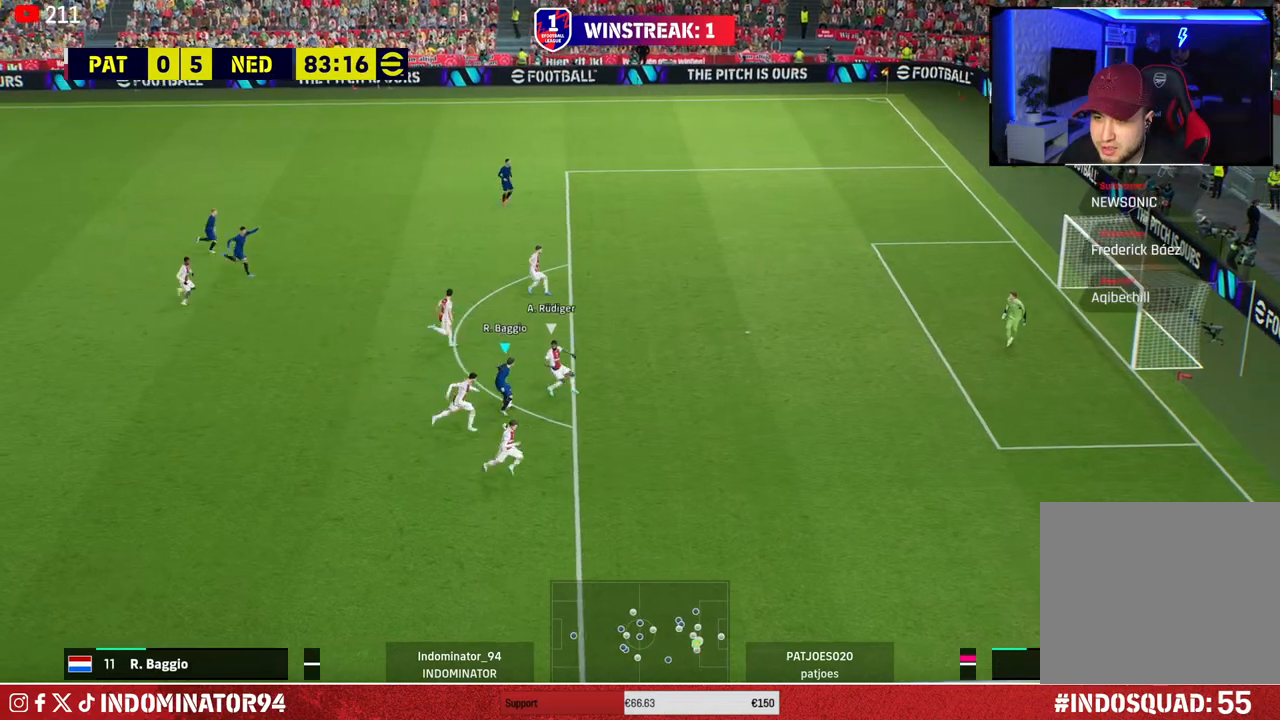
{"buttons": [], "left_stick": "up-right", "right_stick": "center", "events": [[50, "R1", "up"], [183, "R2", "down"], [183, "SQUARE", "down"], [350, "SQUARE", "up"], [367, "R2", "up"]]}
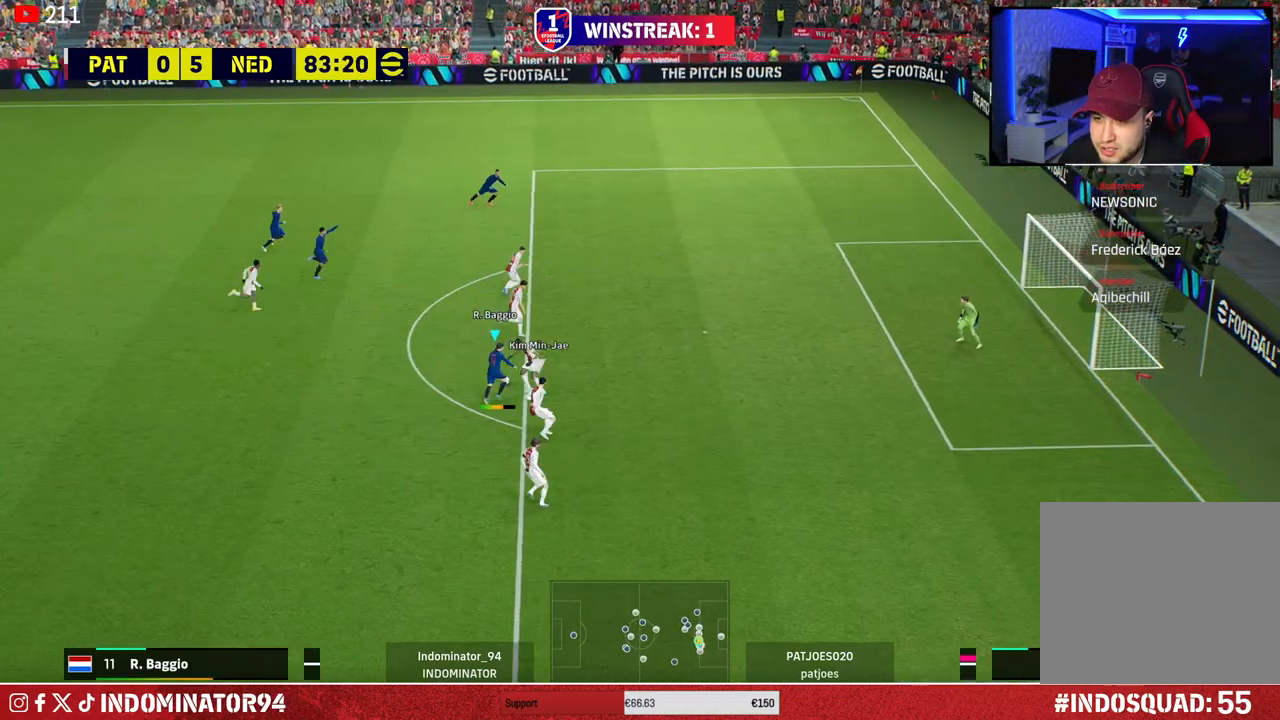
{"buttons": [], "left_stick": "up-right", "right_stick": "center", "events": []}
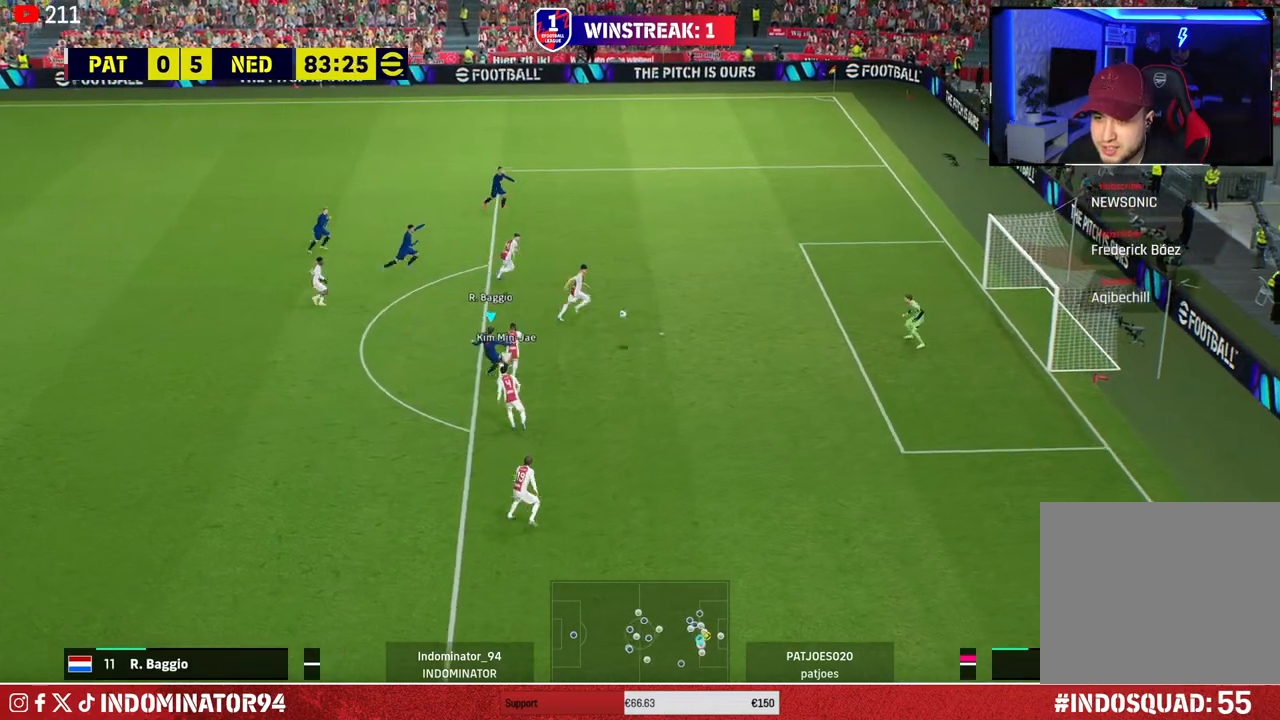
{"buttons": [], "left_stick": "up-right", "right_stick": "center", "events": []}
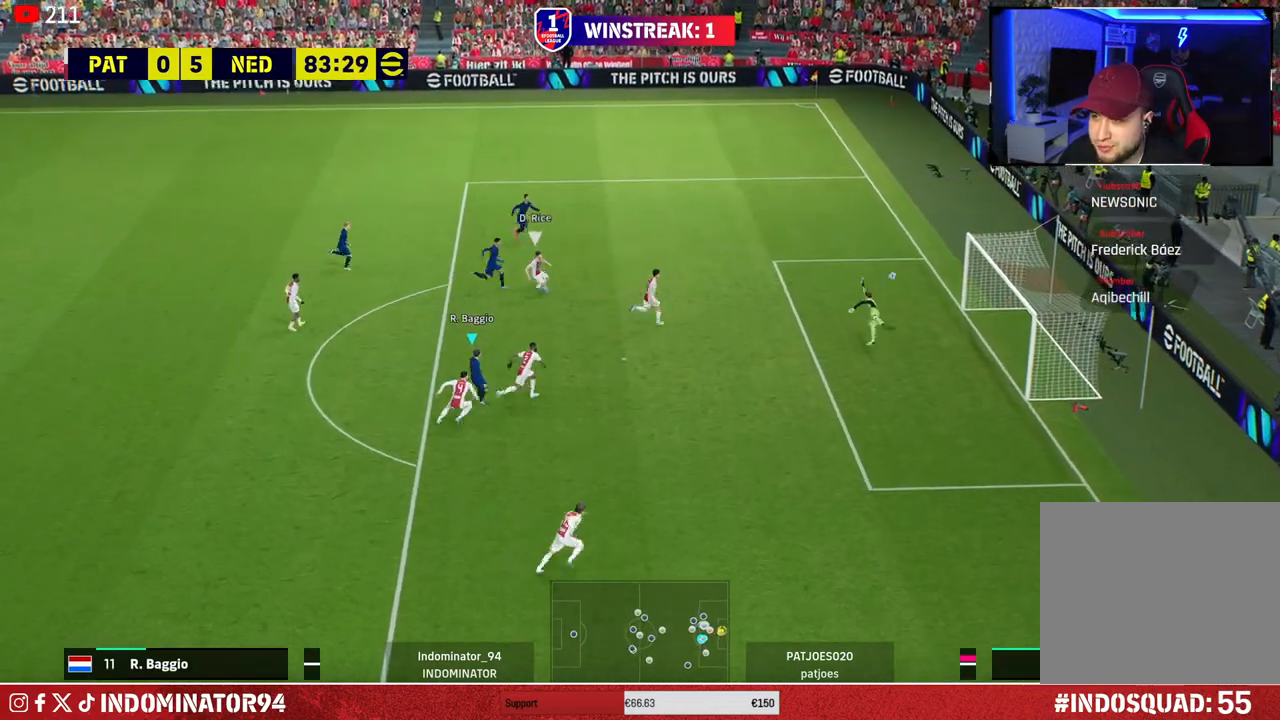
{"buttons": [], "left_stick": "center", "right_stick": "center", "events": [[317, "left_stick", "center"]]}
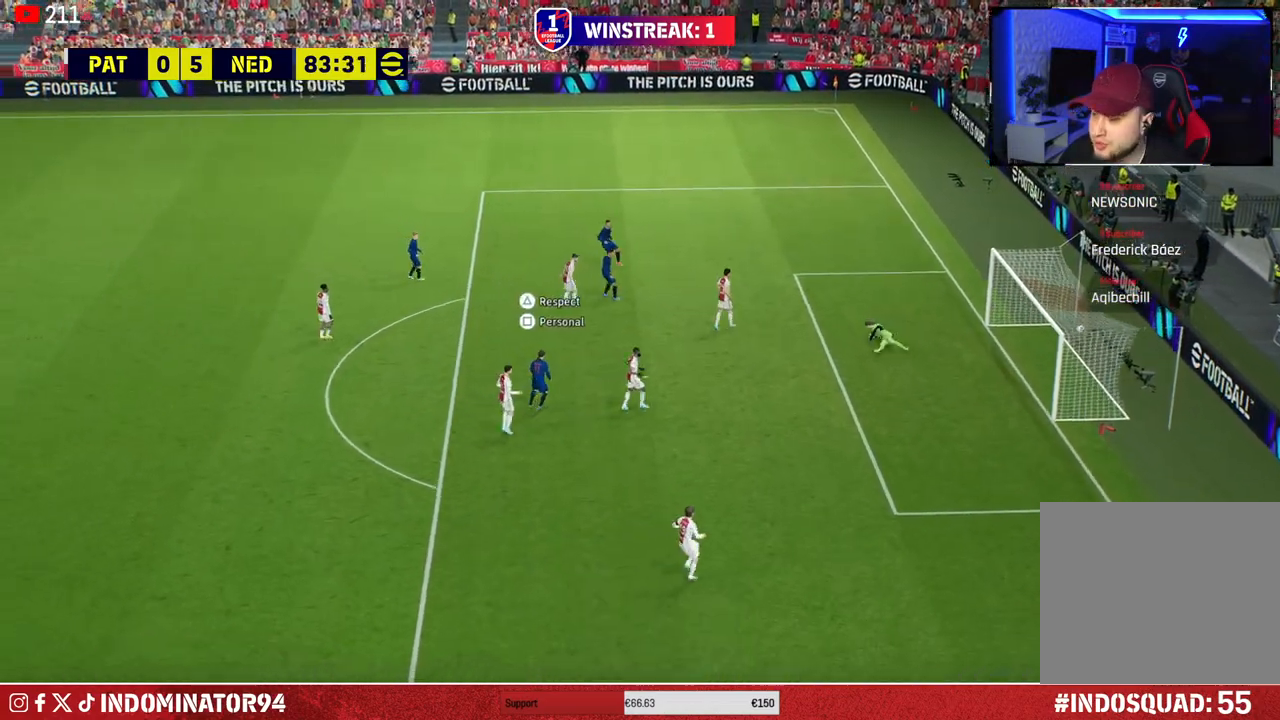
{"buttons": [], "left_stick": "center", "right_stick": "center", "events": []}
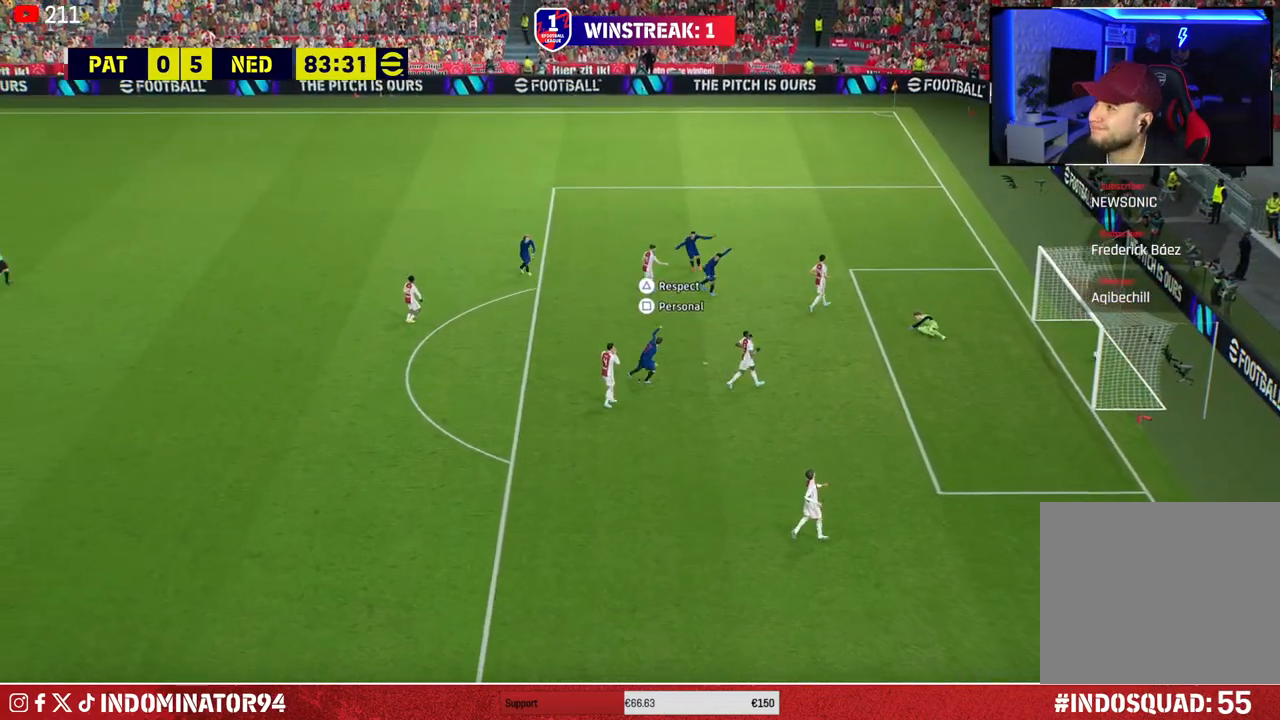
{"buttons": [], "left_stick": "center", "right_stick": "center", "events": []}
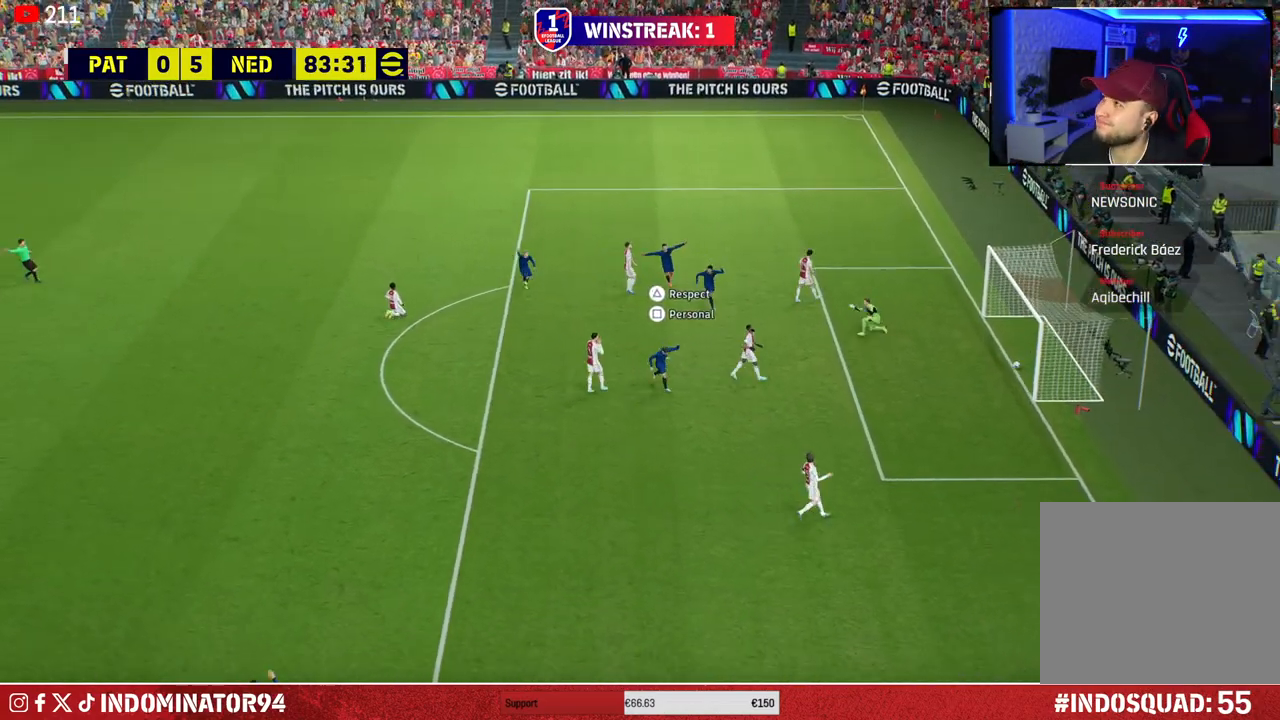
{"buttons": [], "left_stick": "center", "right_stick": "center", "events": []}
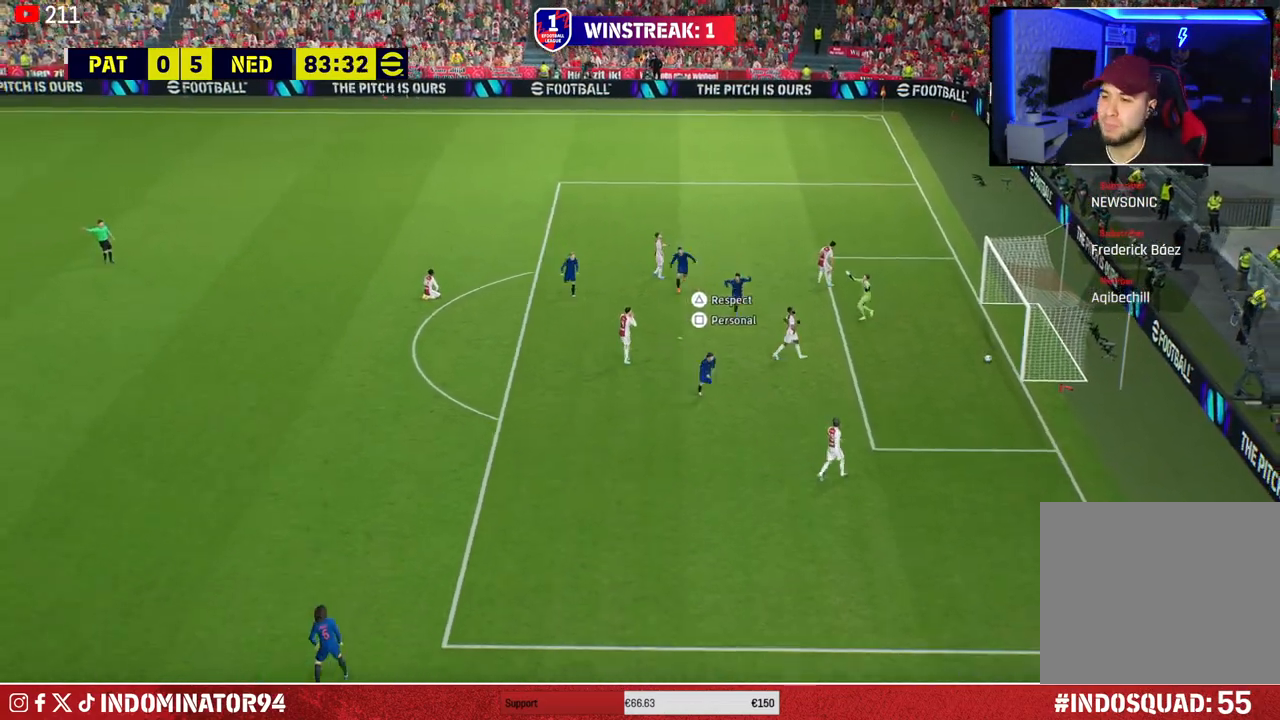
{"buttons": [], "left_stick": "center", "right_stick": "center", "events": [[250, "SQUARE", "down"], [333, "SQUARE", "up"]]}
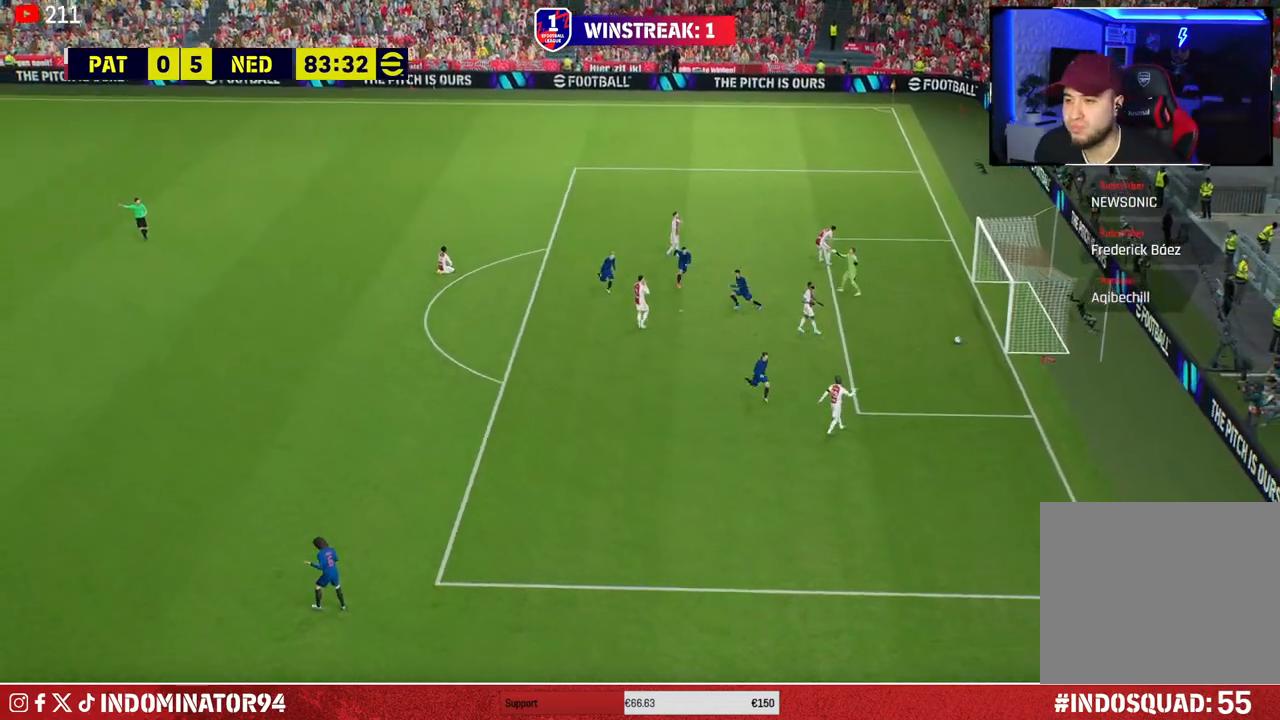
{"buttons": [], "left_stick": "center", "right_stick": "center", "events": []}
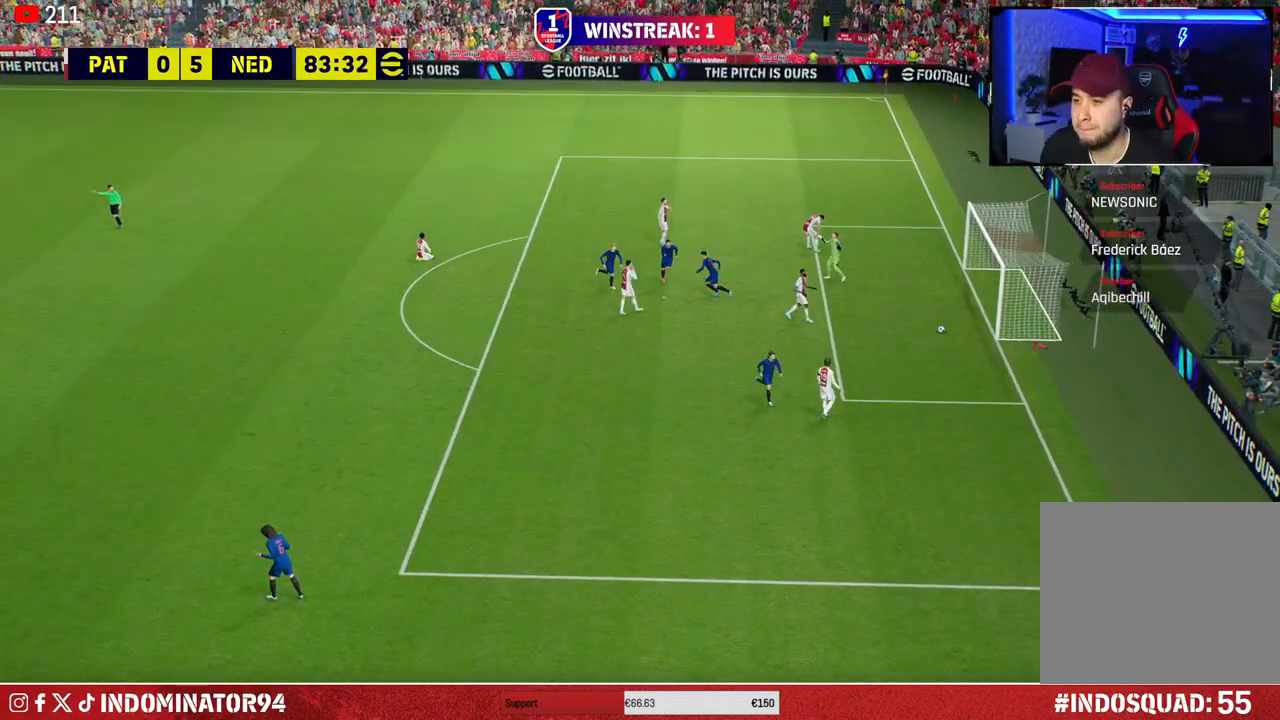
{"buttons": [], "left_stick": "center", "right_stick": "center", "events": []}
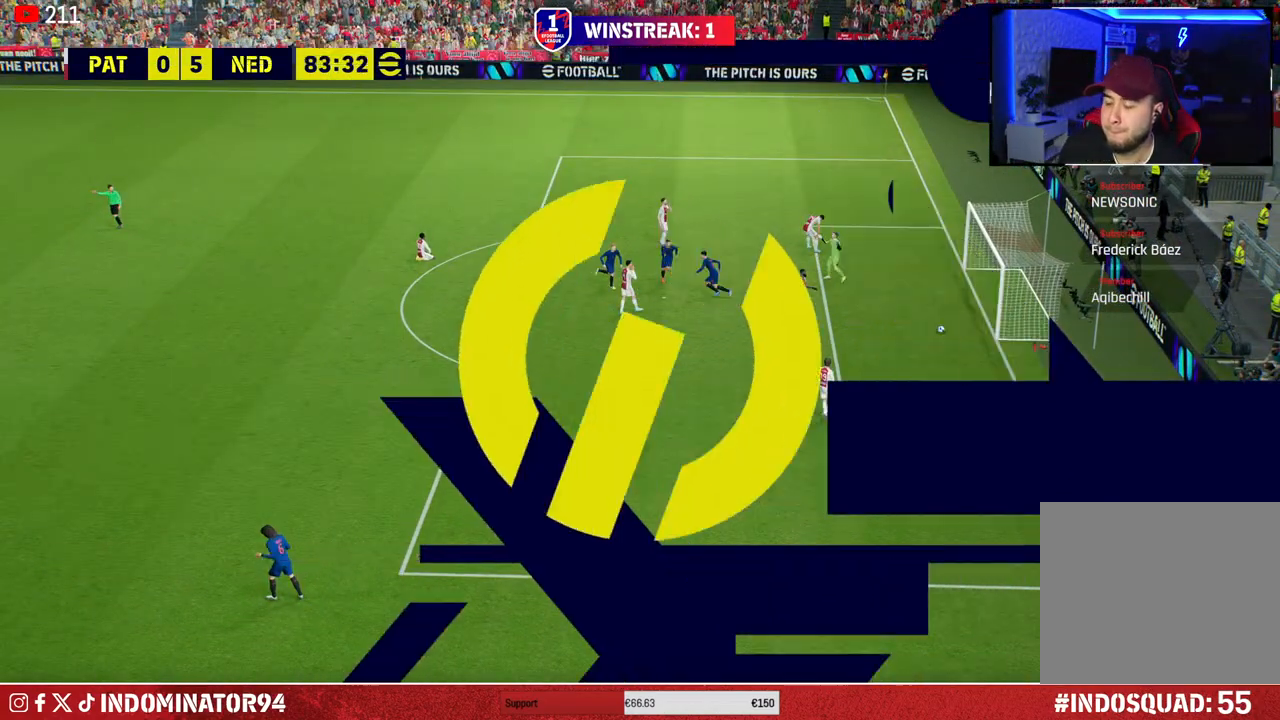
{"buttons": [], "left_stick": "center", "right_stick": "center", "events": []}
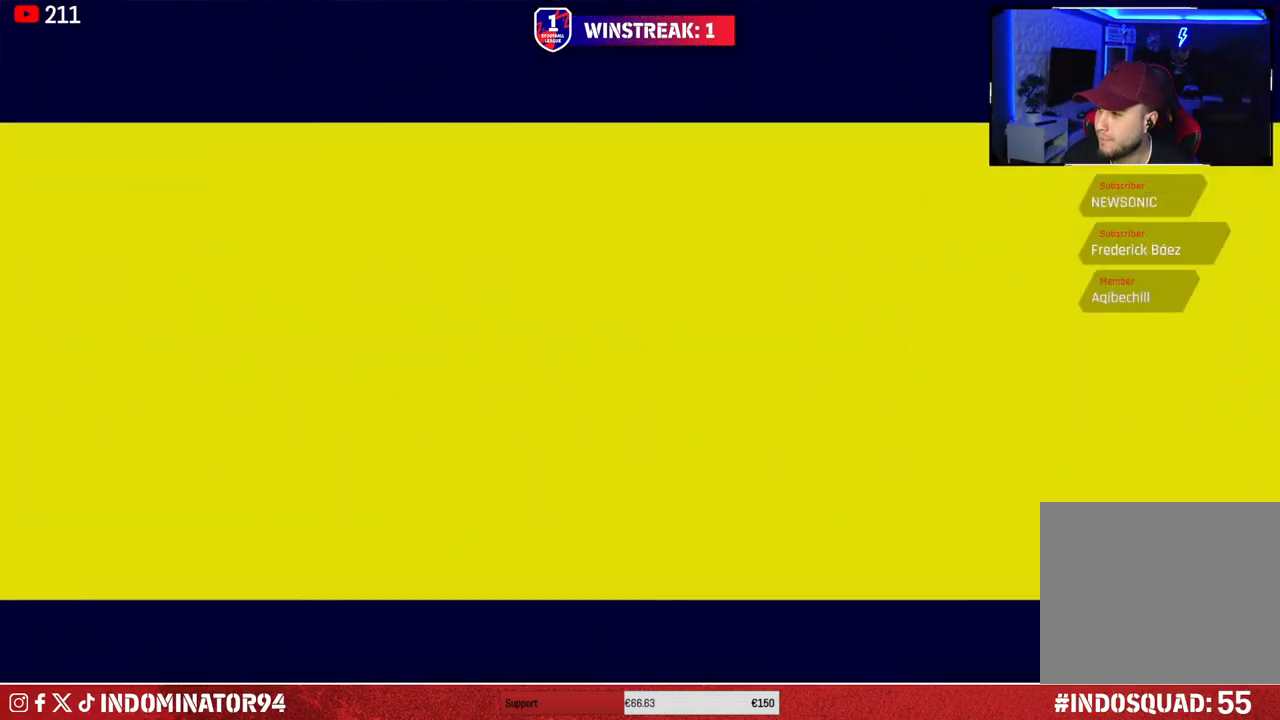
{"buttons": [], "left_stick": "center", "right_stick": "center", "events": []}
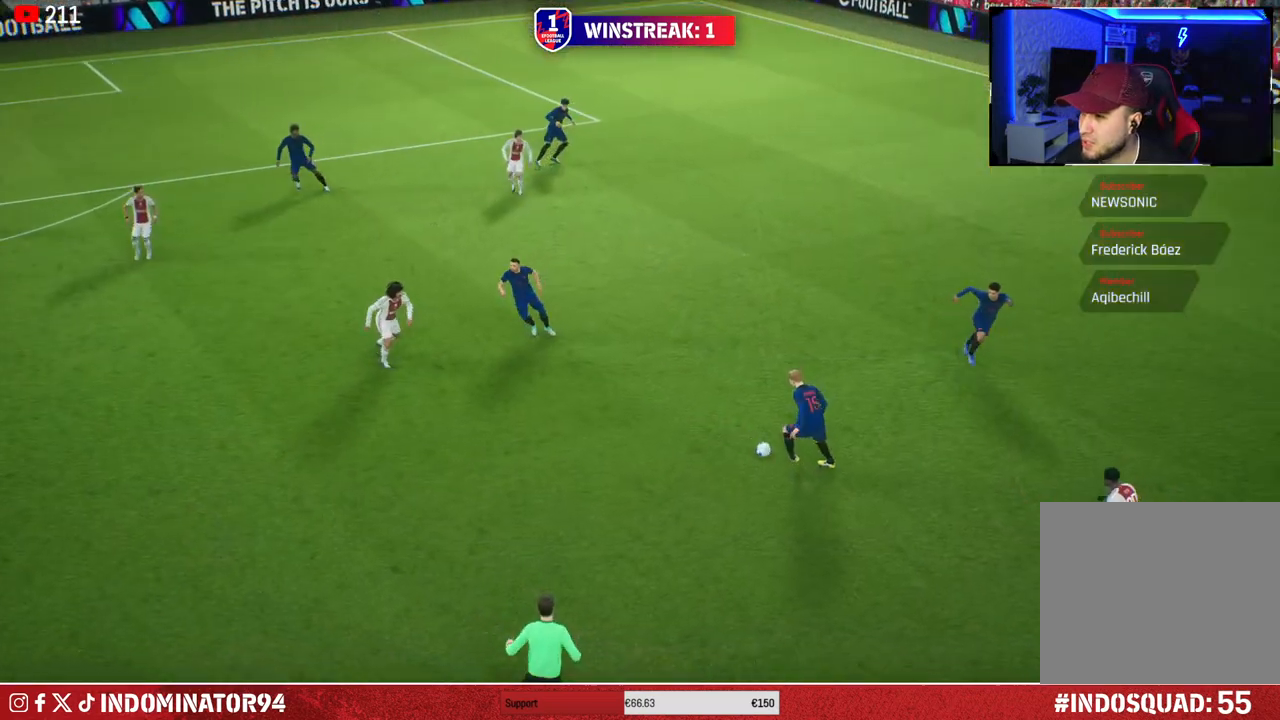
{"buttons": [], "left_stick": "center", "right_stick": "center", "events": []}
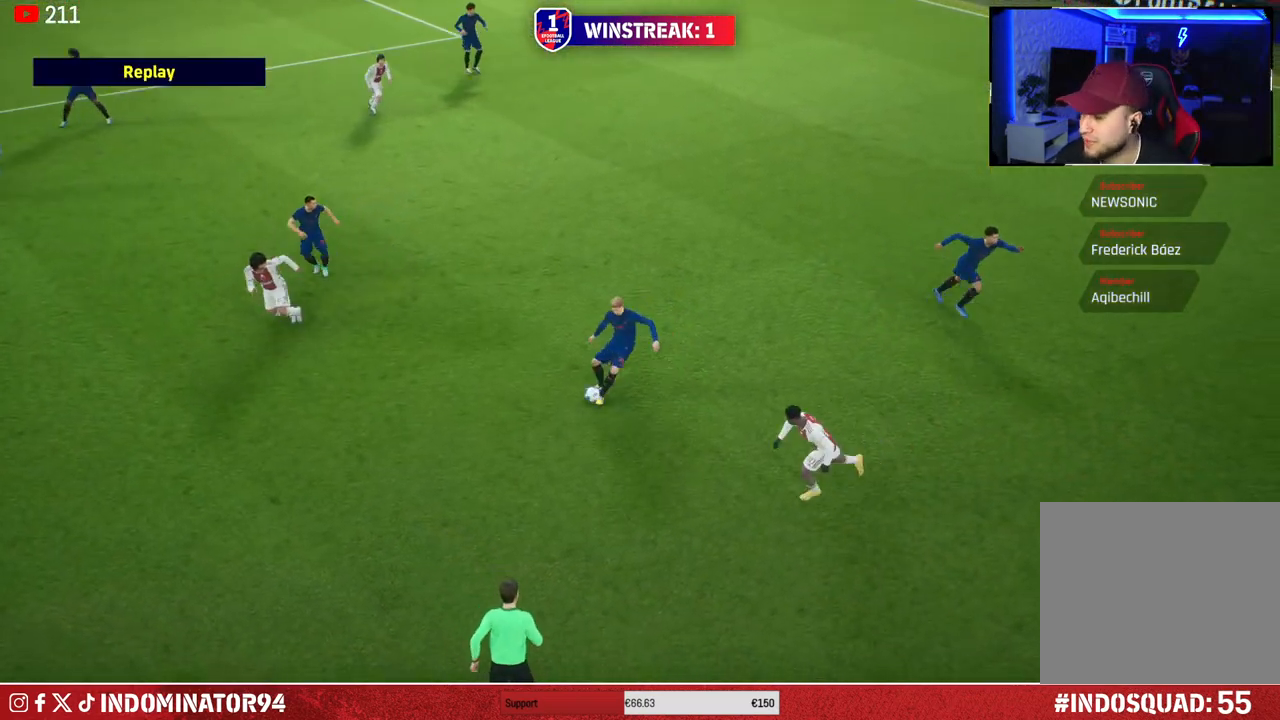
{"buttons": ["CROSS"], "left_stick": "center", "right_stick": "center", "events": [[500, "CROSS", "down"]]}
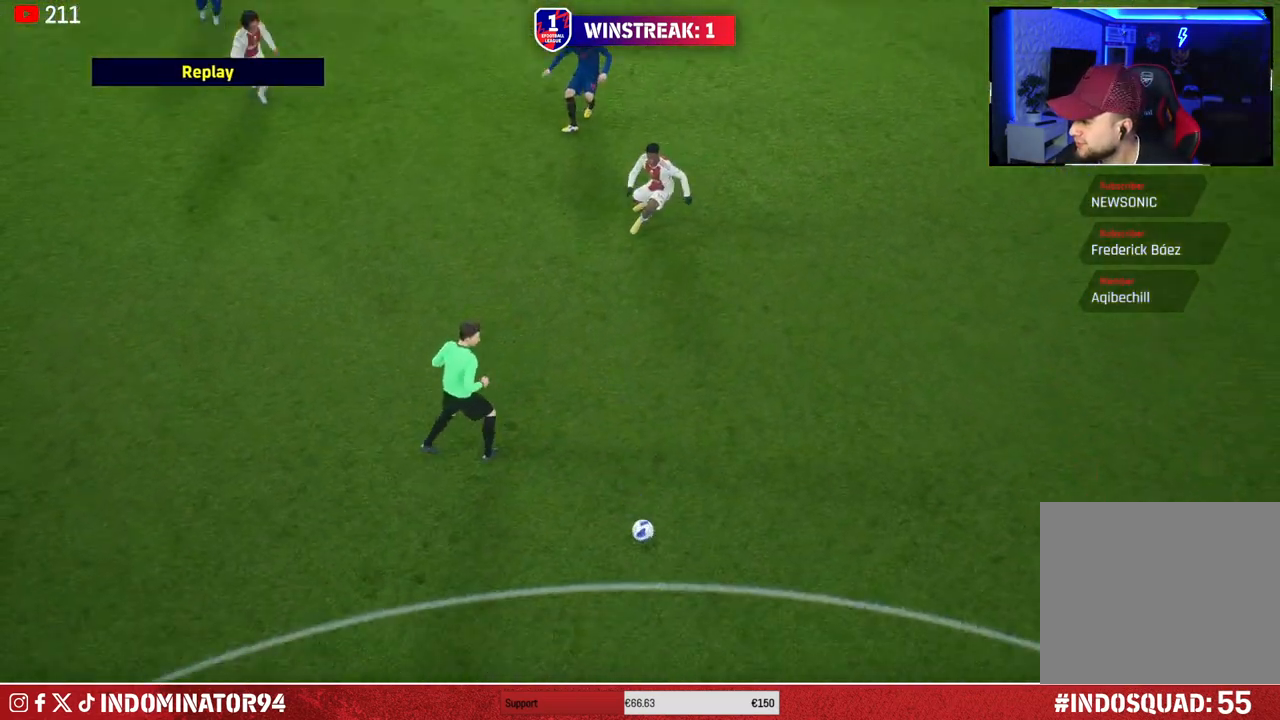
{"buttons": [], "left_stick": "center", "right_stick": "center", "events": [[83, "CROSS", "up"], [150, "CROSS", "down"], [233, "CROSS", "up"]]}